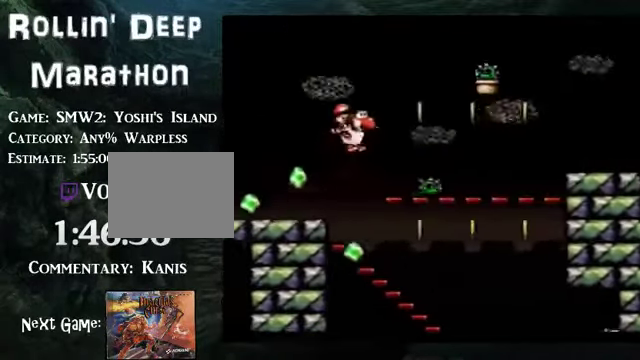
Gameplay with a controller (Nintendo layout); each line is a JSON object with the inputs held at the frame after it. "events" lists button and stick changes between this image and that frame as [ms after this image, input, new state], when the widget could be followed in between. Not read: L3 R3.
{"buttons": ["B", "Y"], "events": [[100, "B", "down"], [100, "Y", "down"], [200, "DPAD_RIGHT", "up"]]}
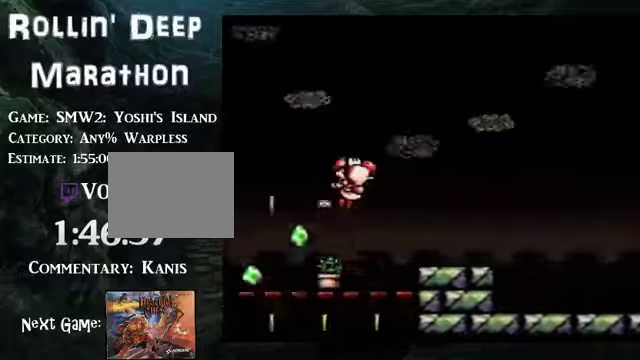
{"buttons": ["DPAD_RIGHT"], "events": [[134, "B", "up"], [134, "Y", "up"], [201, "DPAD_RIGHT", "down"]]}
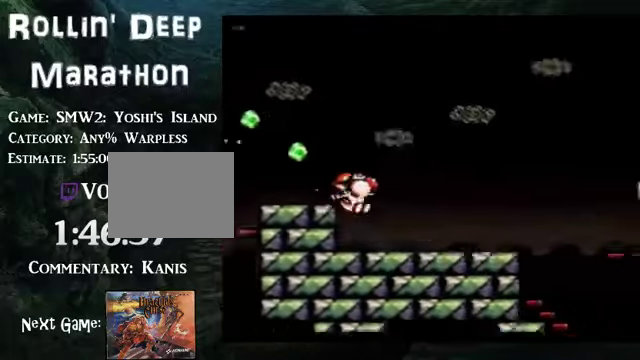
{"buttons": ["DPAD_RIGHT"], "events": []}
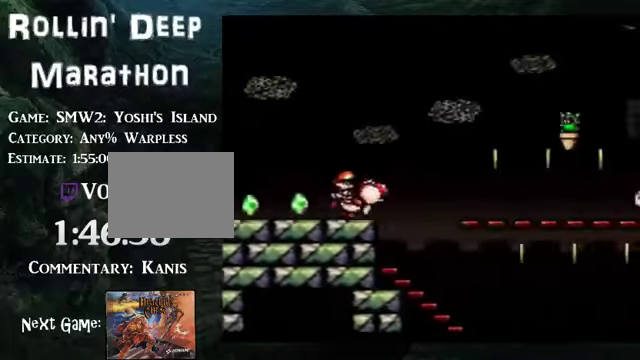
{"buttons": ["DPAD_LEFT"], "events": [[502, "DPAD_LEFT", "down"], [502, "DPAD_RIGHT", "up"]]}
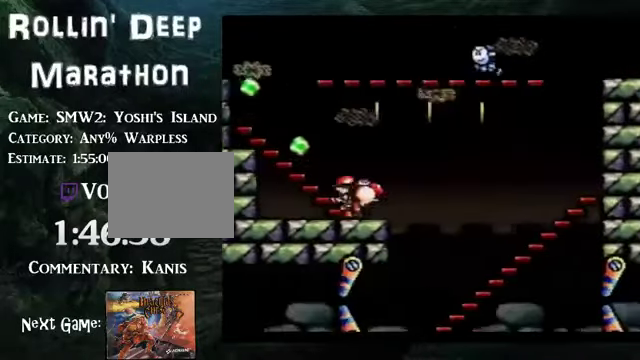
{"buttons": ["DPAD_RIGHT"], "events": [[302, "DPAD_LEFT", "up"], [335, "DPAD_RIGHT", "down"]]}
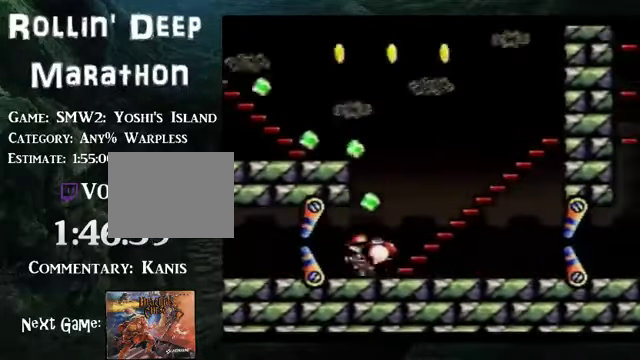
{"buttons": ["DPAD_RIGHT"], "events": []}
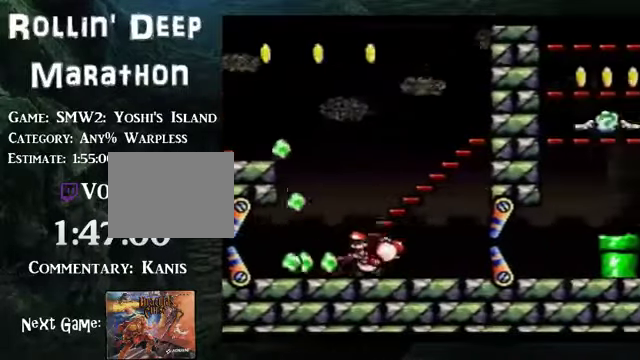
{"buttons": ["Y", "DPAD_RIGHT"], "events": [[402, "Y", "down"]]}
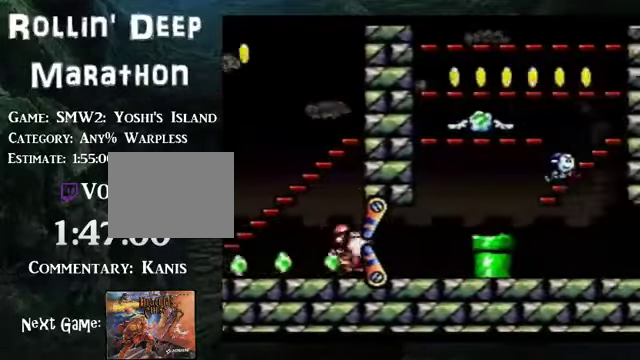
{"buttons": ["DPAD_LEFT"], "events": [[34, "Y", "up"], [134, "DPAD_RIGHT", "up"], [168, "DPAD_LEFT", "down"]]}
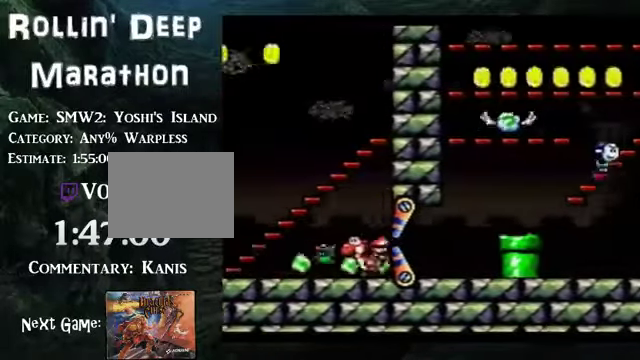
{"buttons": ["DPAD_RIGHT"], "events": [[100, "DPAD_LEFT", "up"], [134, "Y", "down"], [201, "DPAD_RIGHT", "down"], [201, "Y", "up"]]}
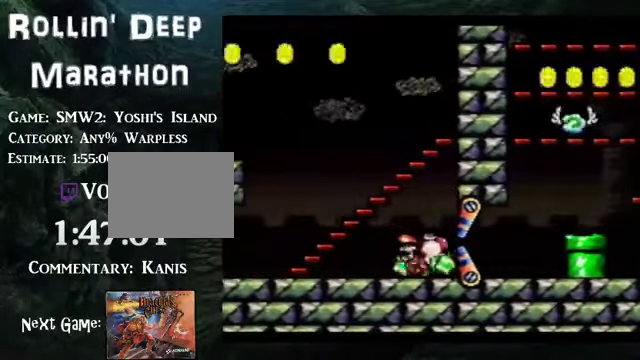
{"buttons": ["Y", "DPAD_RIGHT"], "events": [[134, "Y", "down"]]}
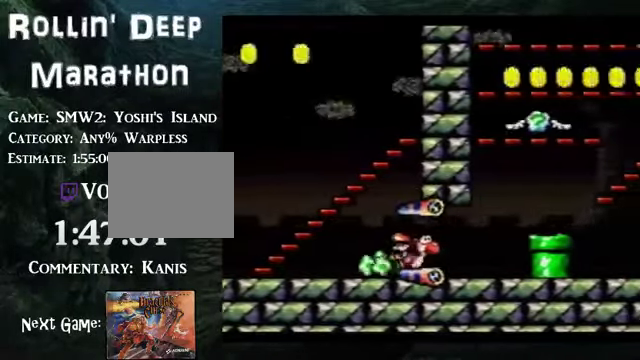
{"buttons": ["B", "DPAD_RIGHT"], "events": [[67, "Y", "up"], [402, "B", "down"]]}
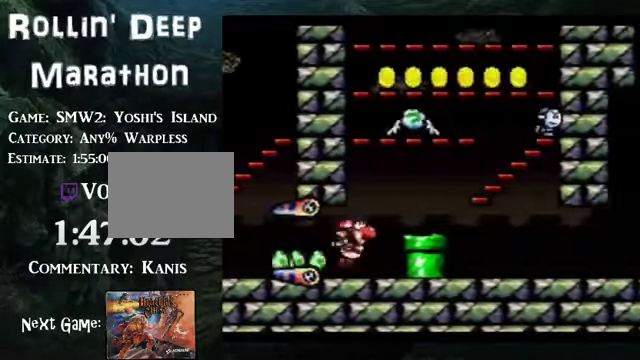
{"buttons": ["B", "DPAD_DOWN"], "events": [[33, "B", "up"], [66, "DPAD_RIGHT", "up"], [200, "DPAD_DOWN", "down"], [234, "B", "down"]]}
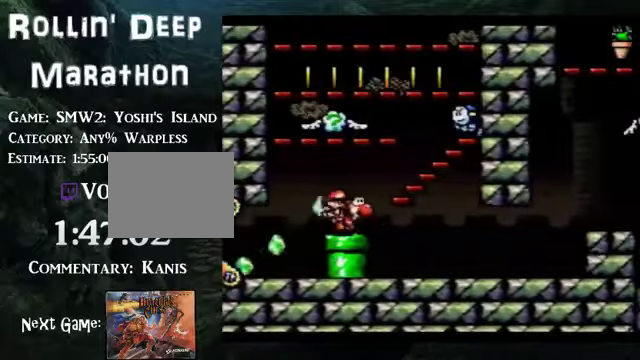
{"buttons": [], "events": [[167, "B", "up"], [201, "DPAD_DOWN", "up"]]}
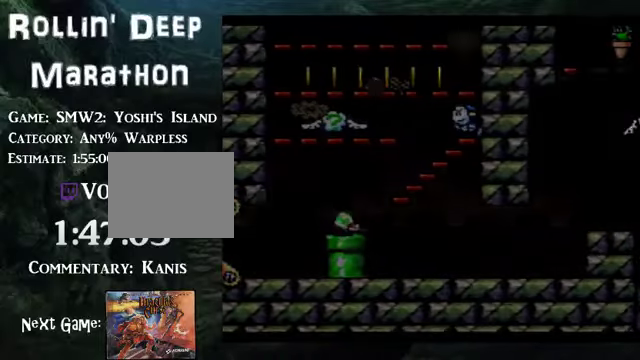
{"buttons": [], "events": []}
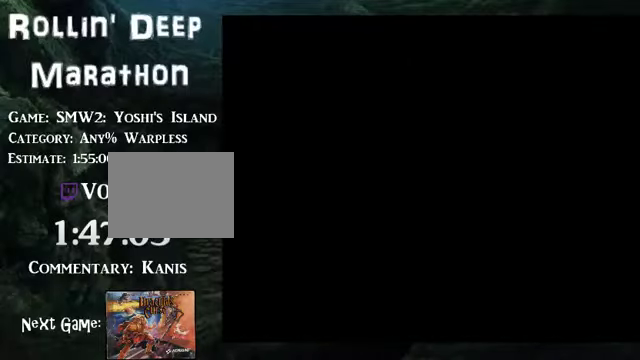
{"buttons": [], "events": []}
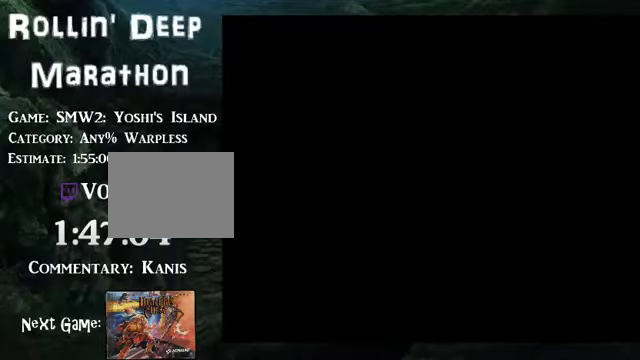
{"buttons": ["DPAD_RIGHT"], "events": [[67, "DPAD_RIGHT", "down"]]}
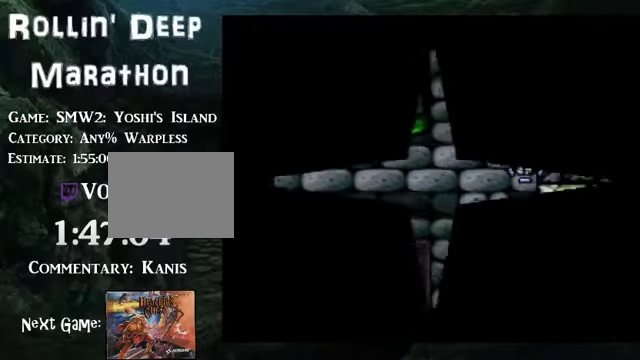
{"buttons": ["DPAD_RIGHT"], "events": []}
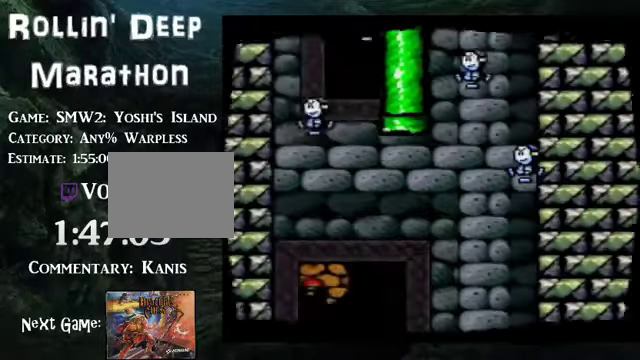
{"buttons": ["DPAD_RIGHT"], "events": []}
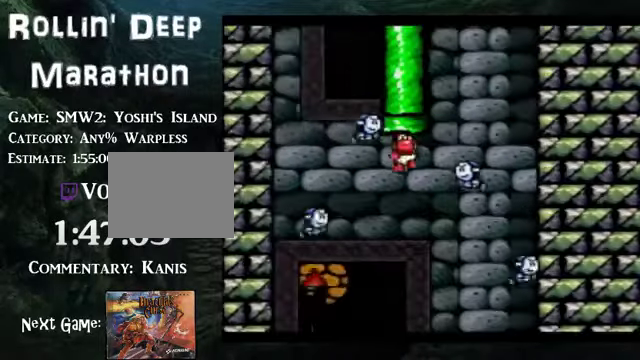
{"buttons": ["DPAD_RIGHT"], "events": []}
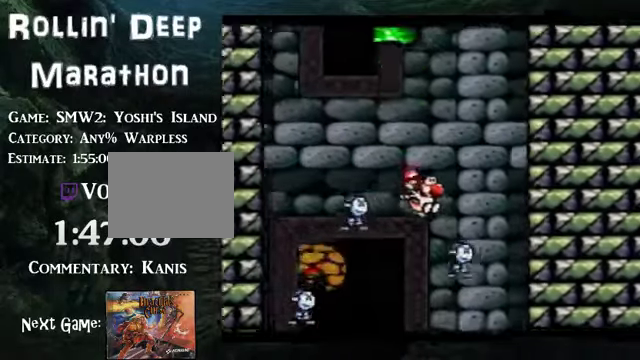
{"buttons": ["DPAD_RIGHT"], "events": []}
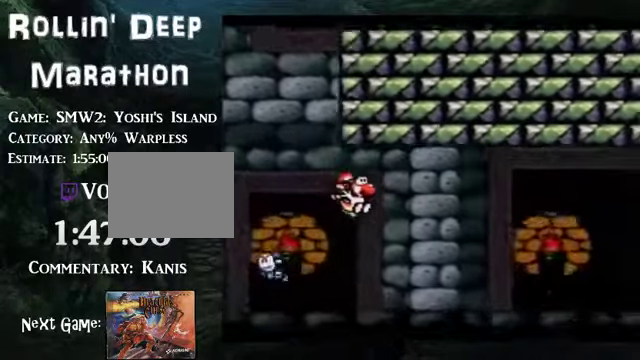
{"buttons": ["B", "DPAD_RIGHT"], "events": [[301, "B", "down"]]}
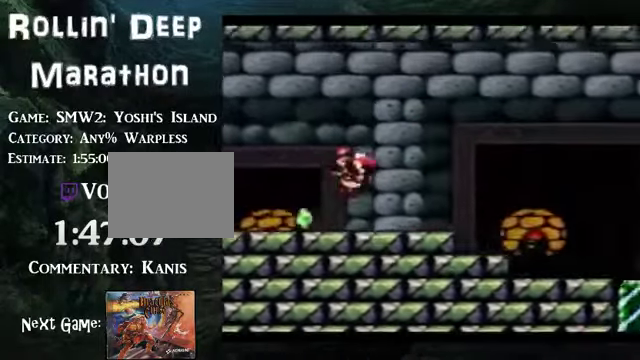
{"buttons": ["DPAD_RIGHT"], "events": [[468, "B", "up"]]}
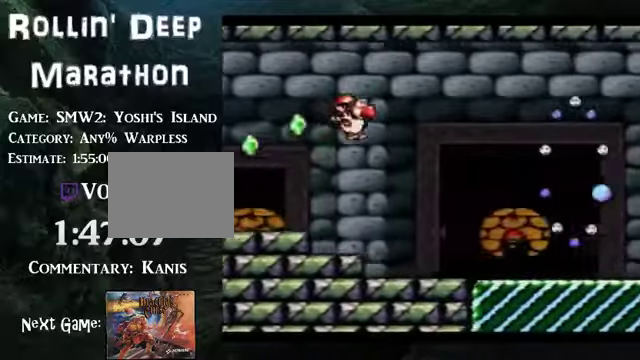
{"buttons": ["DPAD_RIGHT"], "events": []}
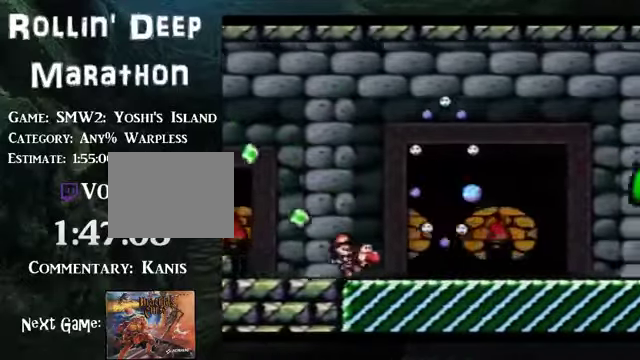
{"buttons": ["DPAD_RIGHT"], "events": [[67, "B", "down"], [201, "B", "up"]]}
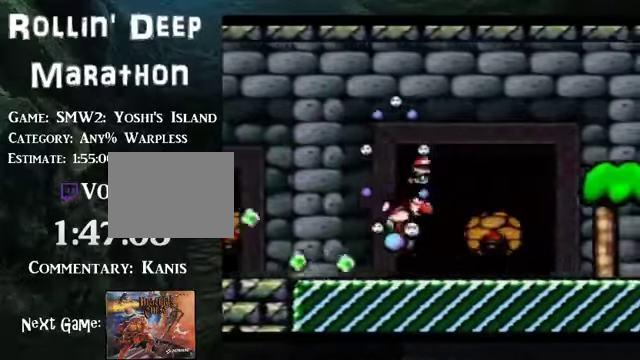
{"buttons": ["DPAD_RIGHT"], "events": []}
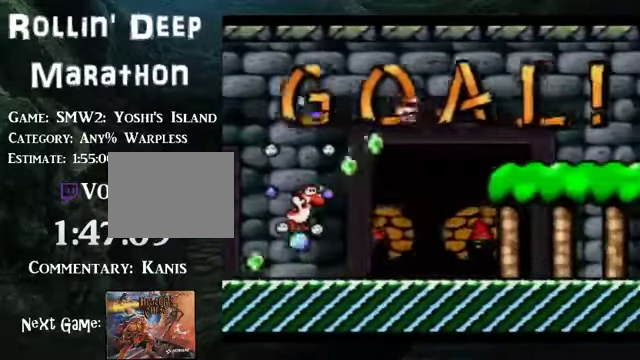
{"buttons": ["DPAD_RIGHT"], "events": []}
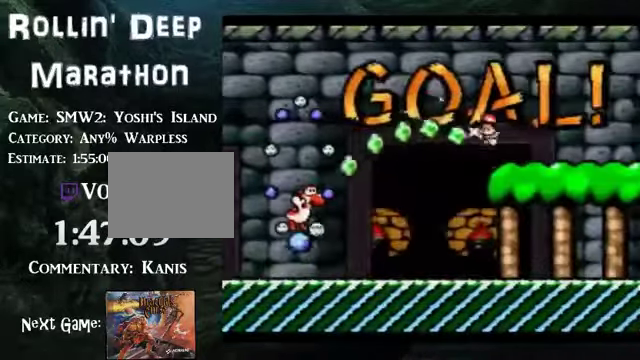
{"buttons": [], "events": [[67, "DPAD_RIGHT", "up"]]}